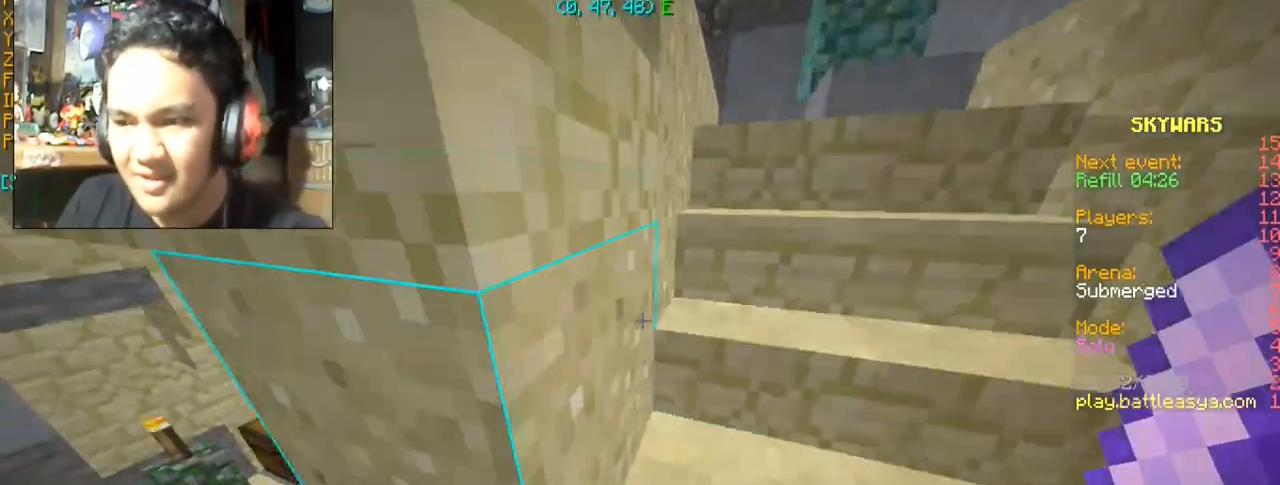
Gameplay with keyboard and mouse; each line is a JSON object with the keys and mouse buttons held at the frame after it. "events" lists presses ("down") and releases ("up") of "a", "d", "s", "space", "w", "mouse_left" and "mouse_right" between this image and that frame as [ms after this image, input, new state], when the widget could be followed in between. "mouse_left", "mouse_right" = the "left", "right" buttons of the "mouse" list. No other keys are recorded. Fast repeated clicks can show as one long hold. Mouse movement is not recorded.
{"keys": ["d", "w"], "mouse": [], "events": [[67, "d", "down"]]}
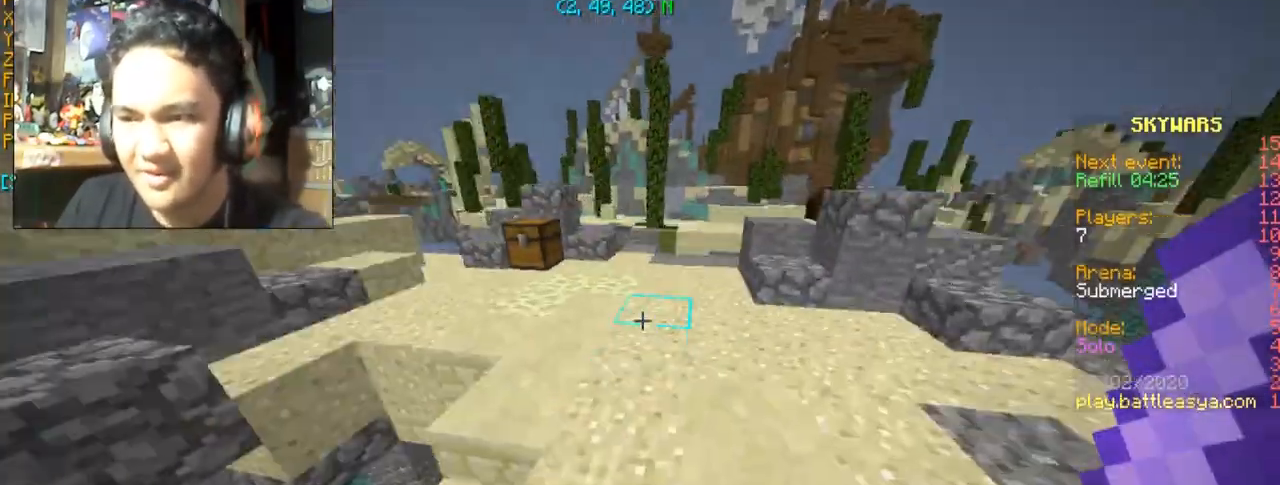
{"keys": ["w"], "mouse": [], "events": [[166, "d", "up"]]}
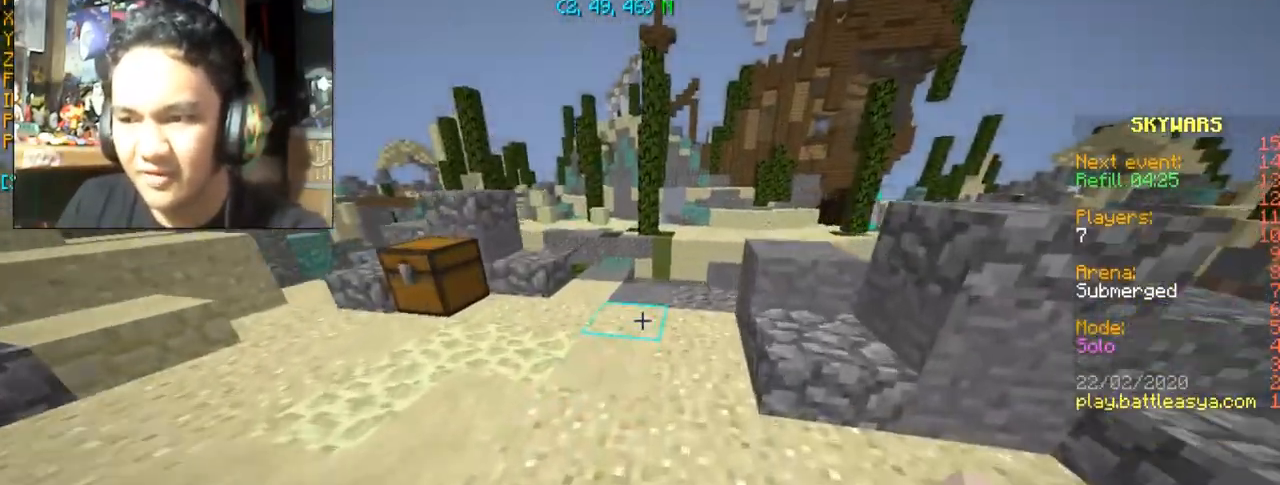
{"keys": [], "mouse": [], "events": [[33, "w", "up"]]}
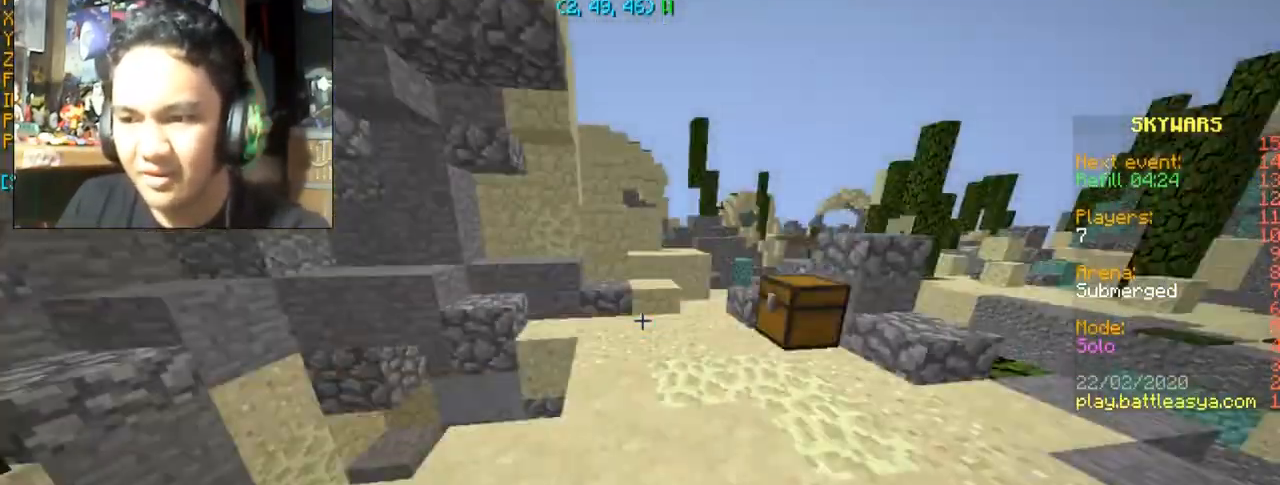
{"keys": [], "mouse": [], "events": []}
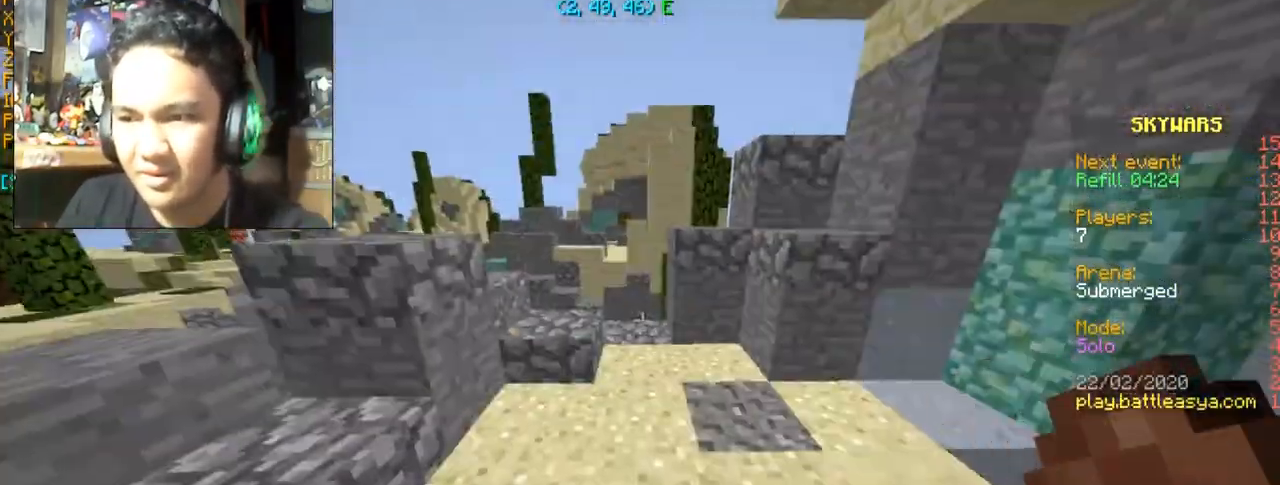
{"keys": ["w"], "mouse": [], "events": [[467, "w", "down"]]}
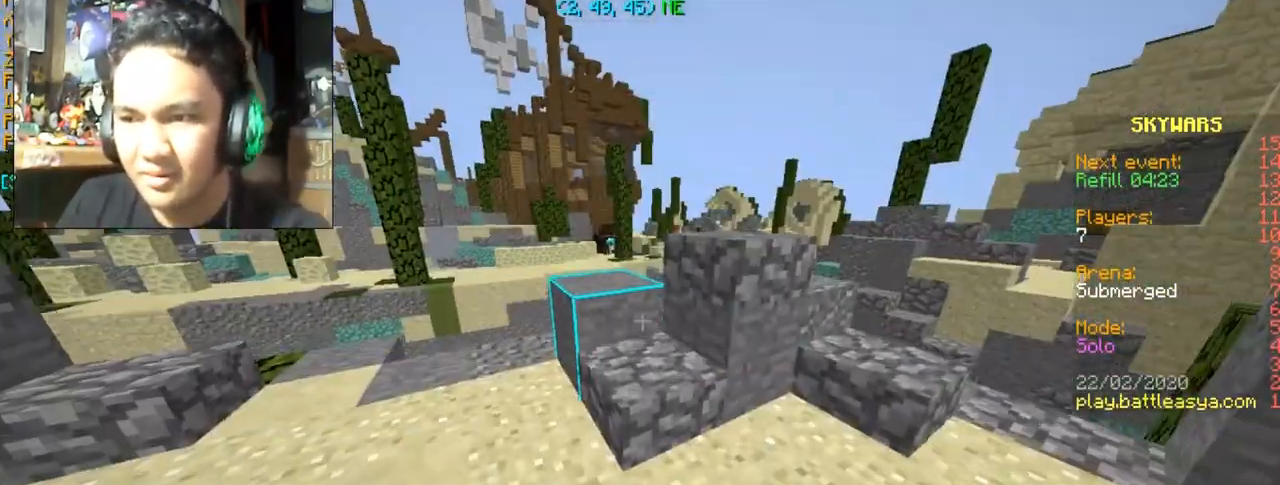
{"keys": ["a", "w"], "mouse": [], "events": [[166, "a", "down"]]}
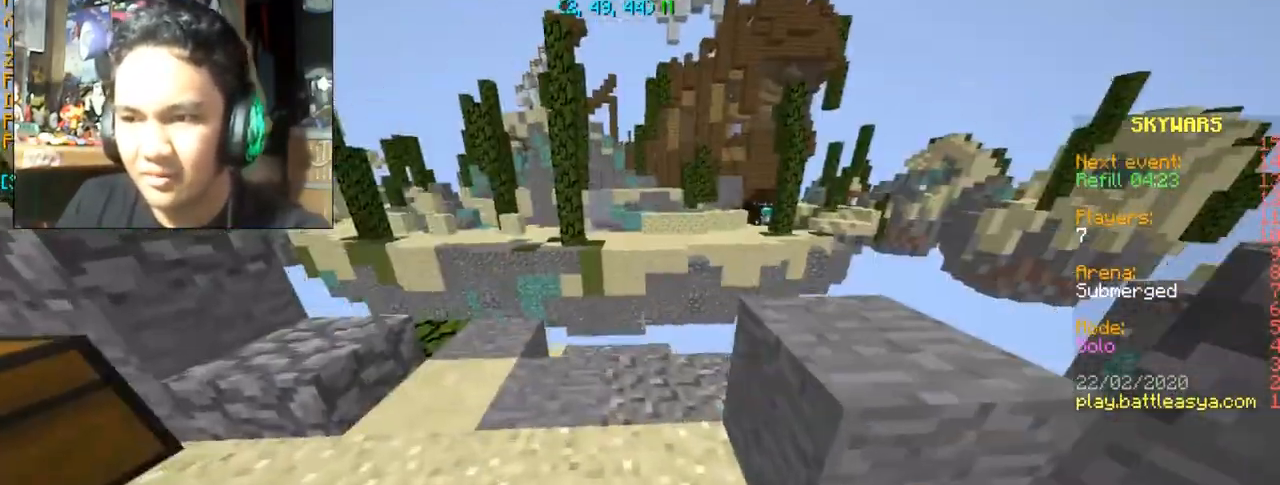
{"keys": [], "mouse": [], "events": [[67, "a", "up"], [67, "w", "up"]]}
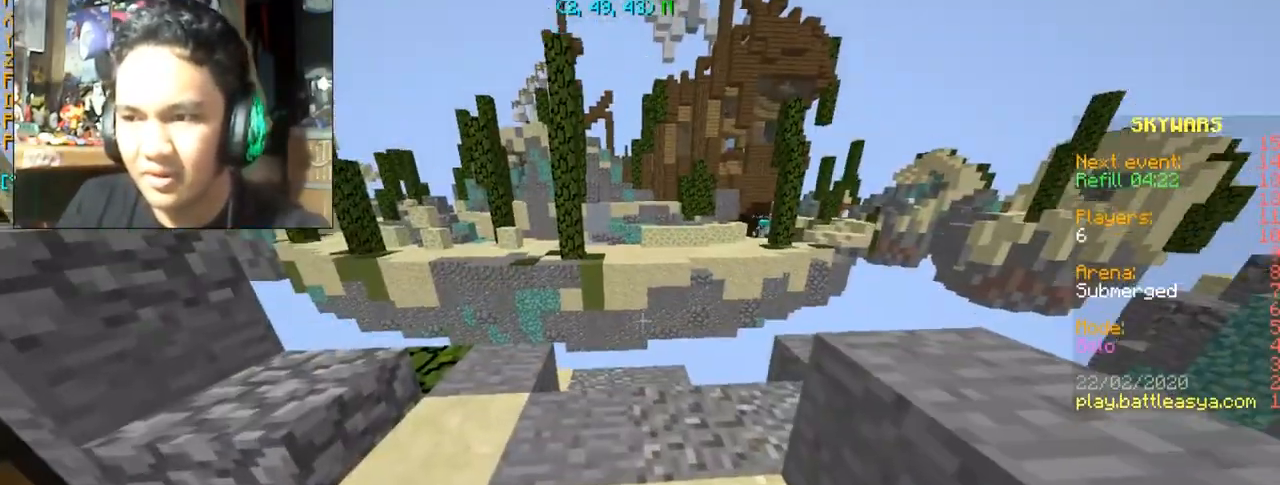
{"keys": ["s"], "mouse": [], "events": [[66, "s", "down"]]}
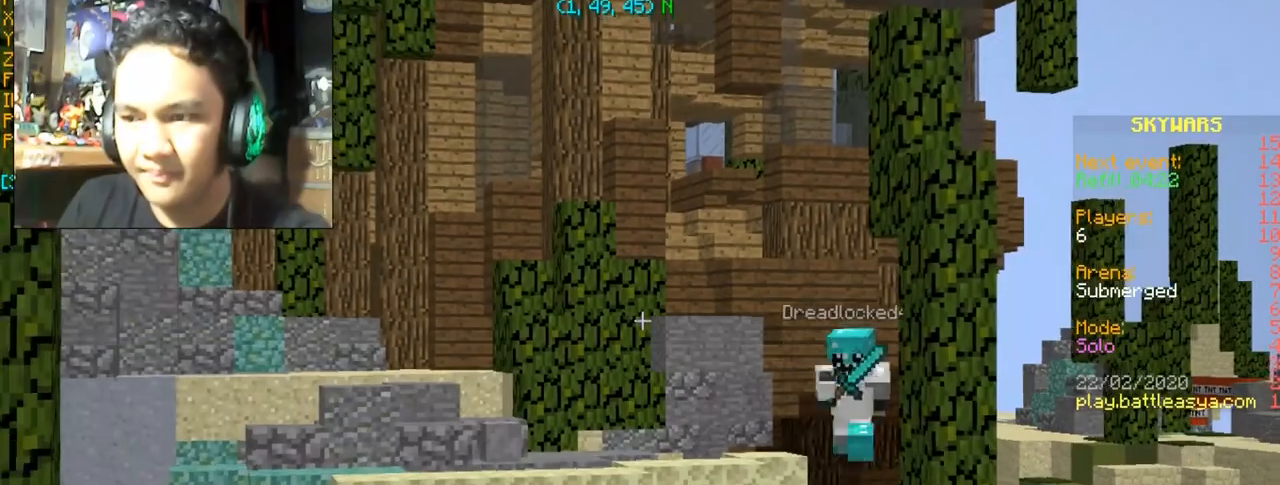
{"keys": ["s"], "mouse": [], "events": []}
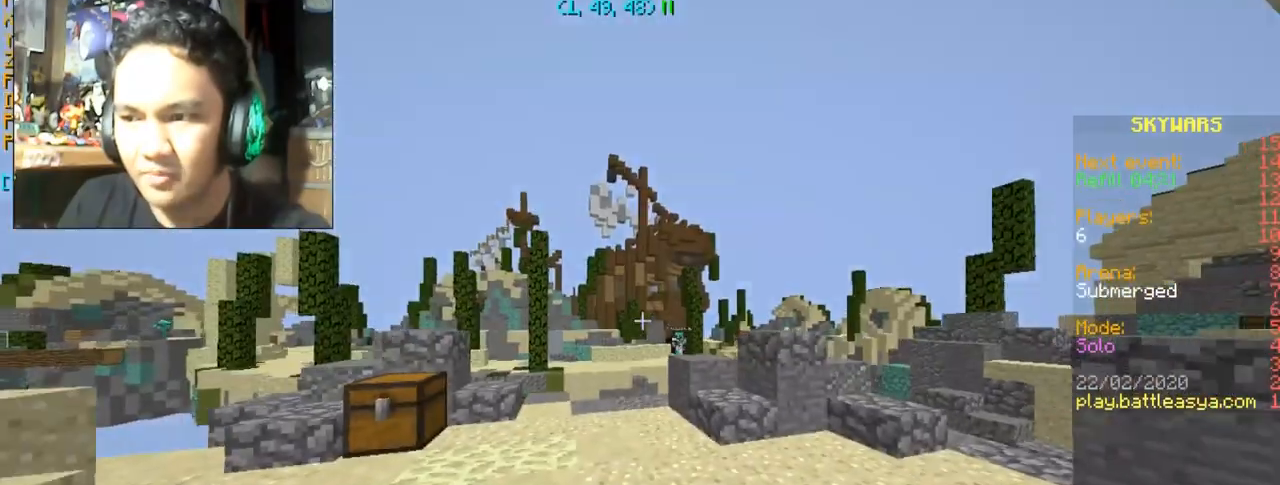
{"keys": ["d"], "mouse": [], "events": [[200, "s", "up"], [333, "d", "down"]]}
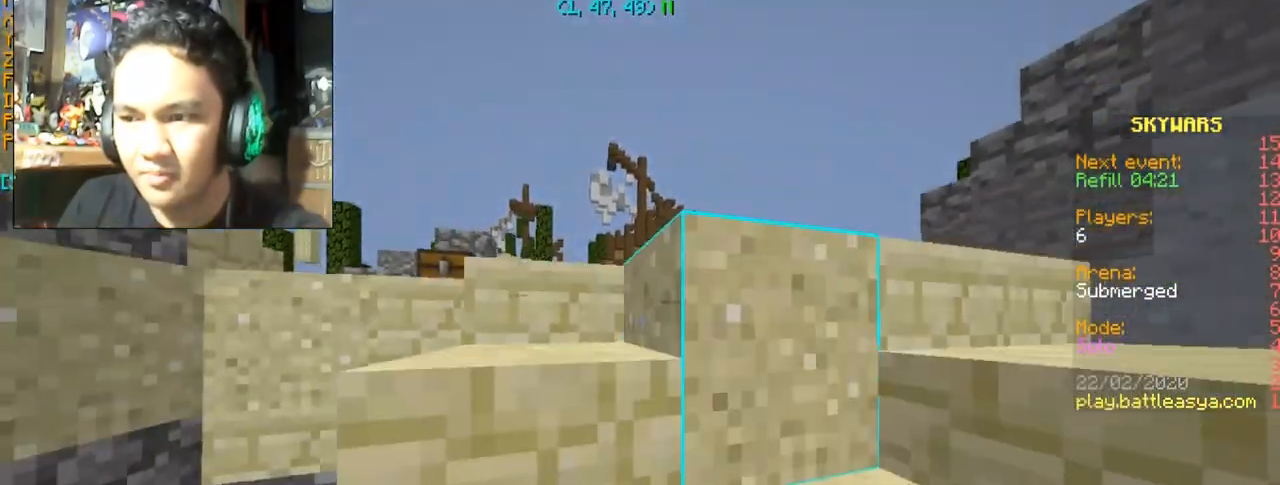
{"keys": [], "mouse": [], "events": [[167, "d", "up"], [367, "w", "down"], [501, "w", "up"]]}